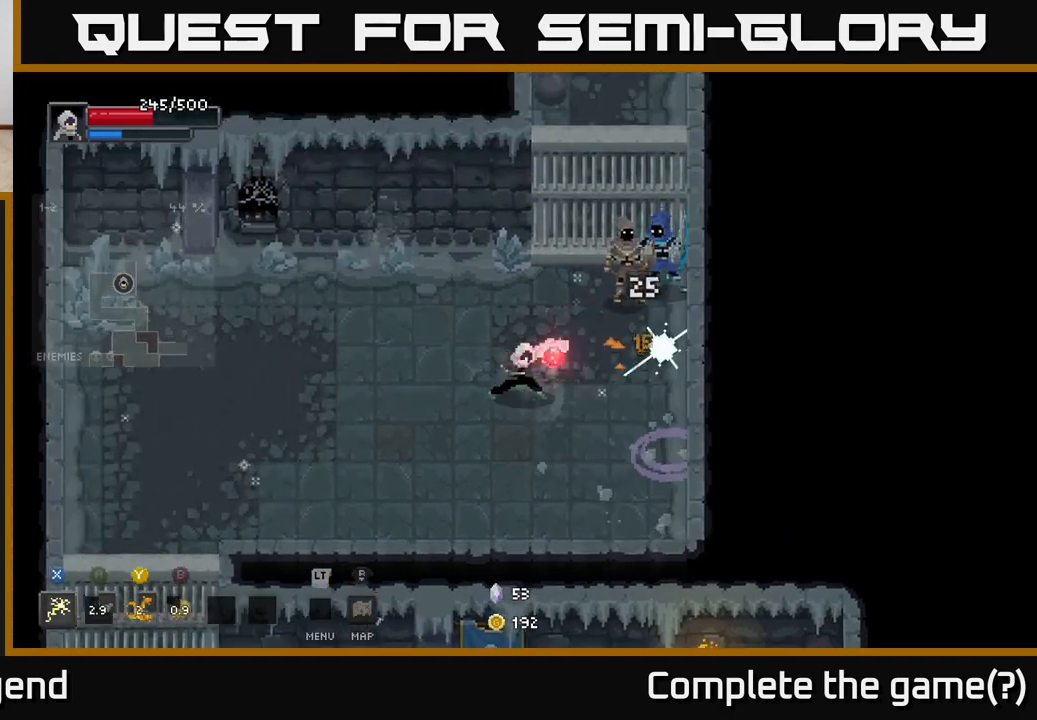
Gameplay with a controller (Xbox layout); each line is a JSON object with the inputs held at the frame after it. "events" lists button and stick changes between this image and that frame as [ms after this image, input, new state], when the widget could be followed in between.
{"buttons": ["X"], "left_stick": "up-right", "right_stick": "center", "events": [[150, "X", "down"]]}
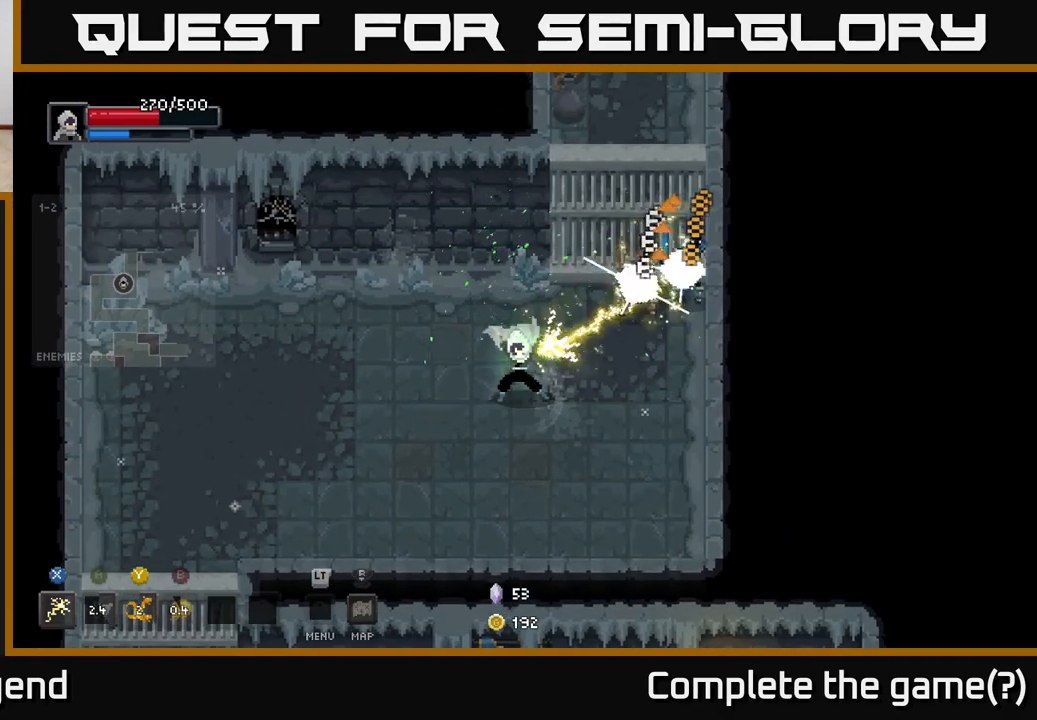
{"buttons": ["X"], "left_stick": "up-right", "right_stick": "center", "events": [[167, "X", "up"], [383, "X", "down"]]}
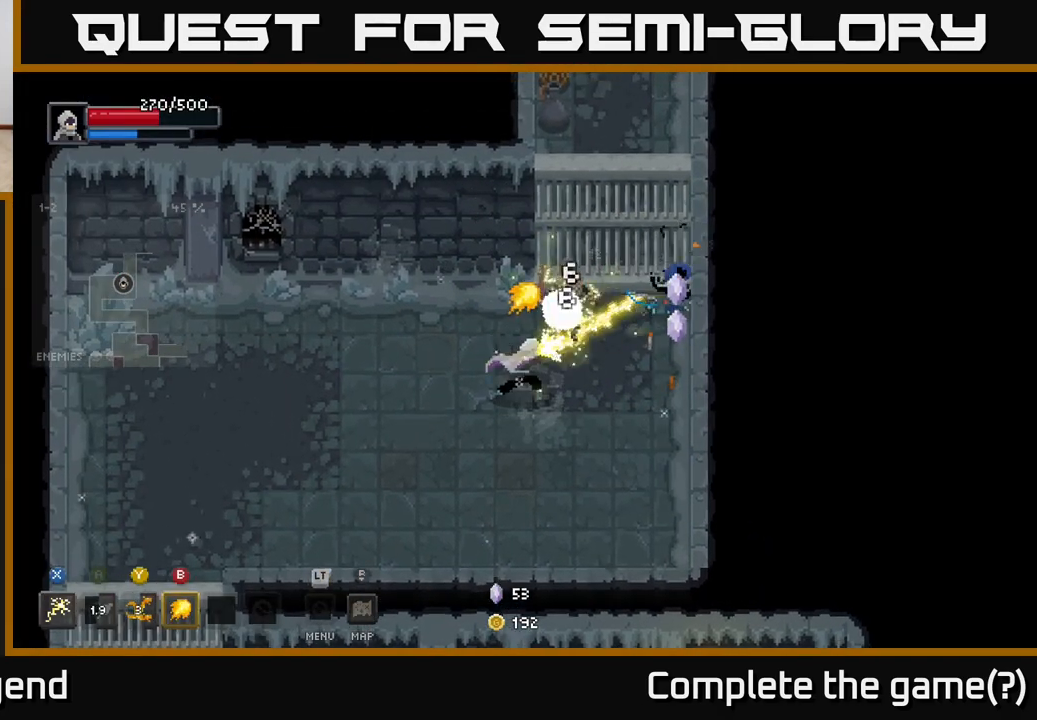
{"buttons": [], "left_stick": "up-right", "right_stick": "center", "events": [[367, "X", "up"]]}
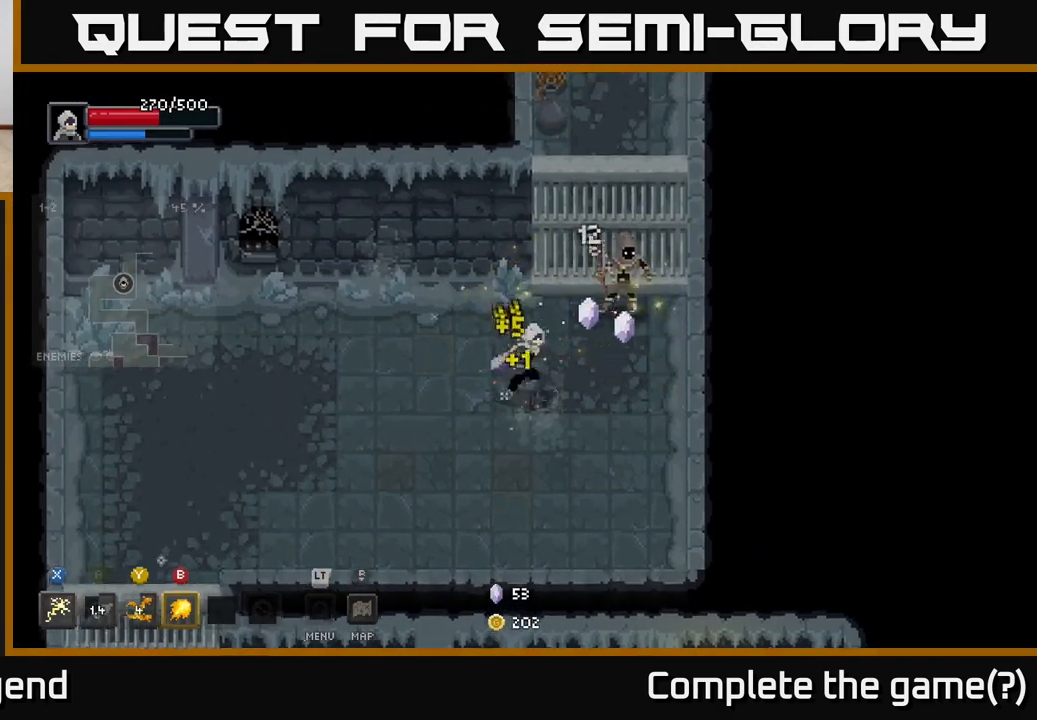
{"buttons": ["X"], "left_stick": "center", "right_stick": "center", "events": [[367, "X", "down"], [433, "left_stick", "center"]]}
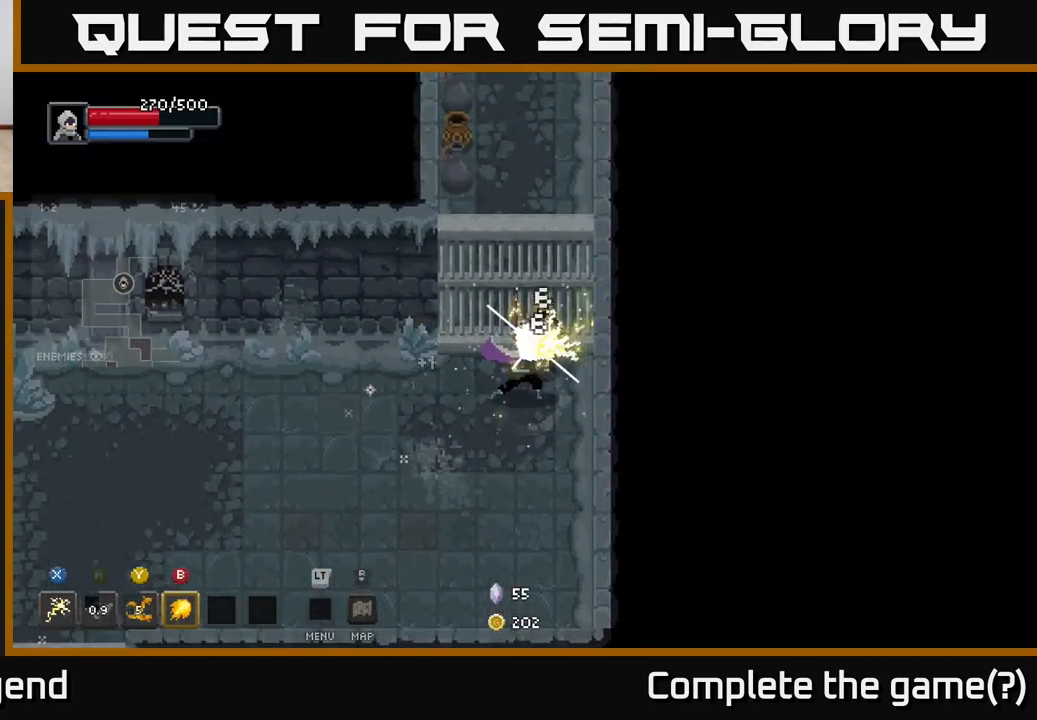
{"buttons": [], "left_stick": "up-right", "right_stick": "center", "events": [[150, "left_stick", "up"], [333, "left_stick", "up-right"], [417, "X", "up"]]}
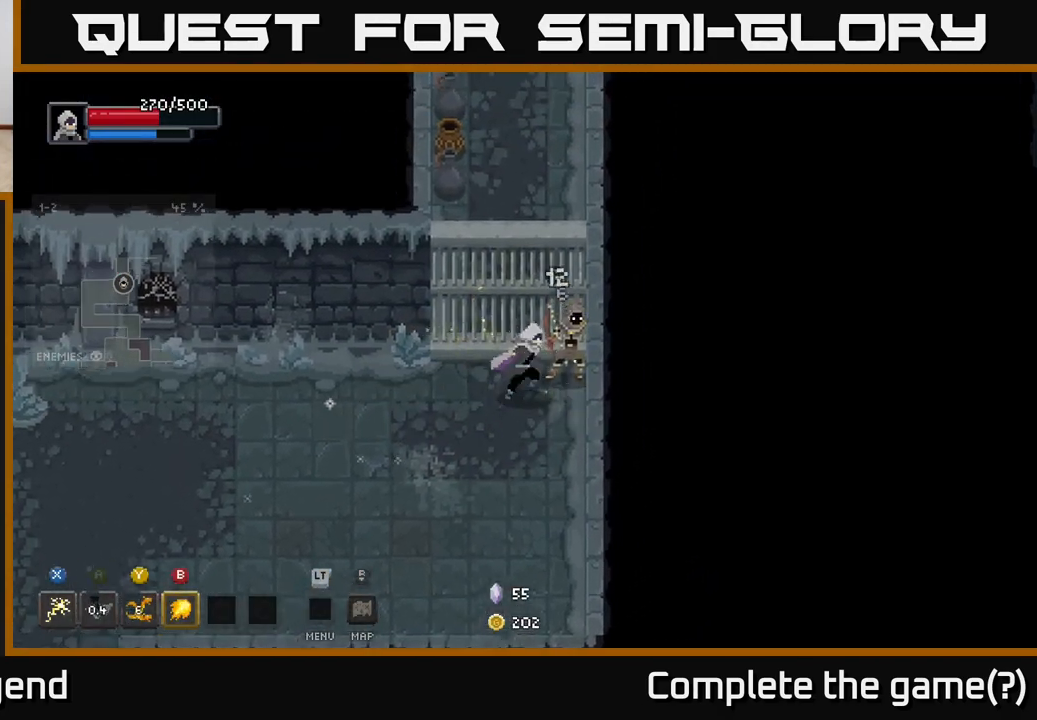
{"buttons": ["X"], "left_stick": "up-right", "right_stick": "center", "events": [[67, "X", "down"]]}
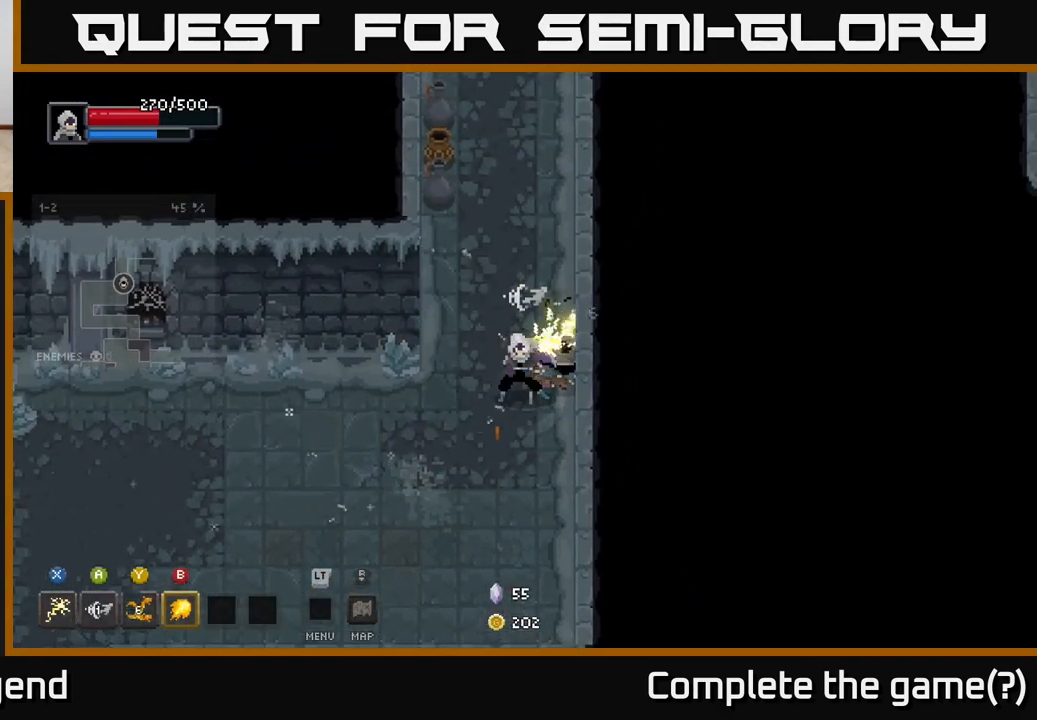
{"buttons": [], "left_stick": "down-right", "right_stick": "center", "events": [[17, "left_stick", "right"], [133, "left_stick", "center"], [217, "X", "up"], [317, "left_stick", "right"], [467, "left_stick", "down-right"]]}
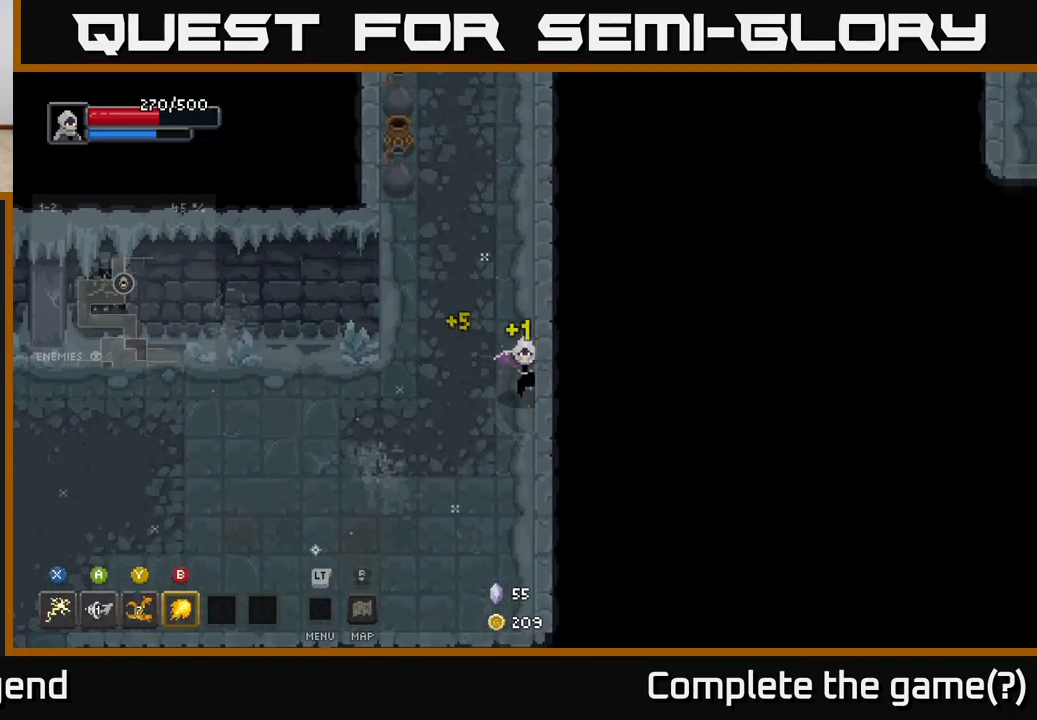
{"buttons": [], "left_stick": "up", "right_stick": "center", "events": [[17, "left_stick", "down"], [83, "left_stick", "down-left"], [500, "left_stick", "up"]]}
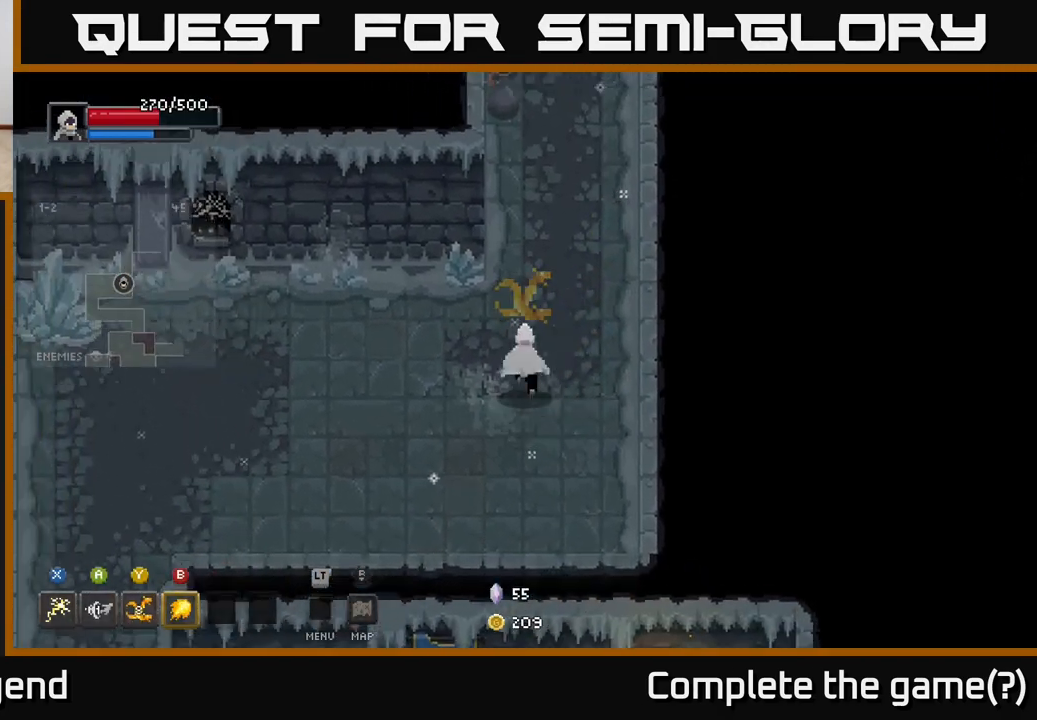
{"buttons": [], "left_stick": "up", "right_stick": "center", "events": []}
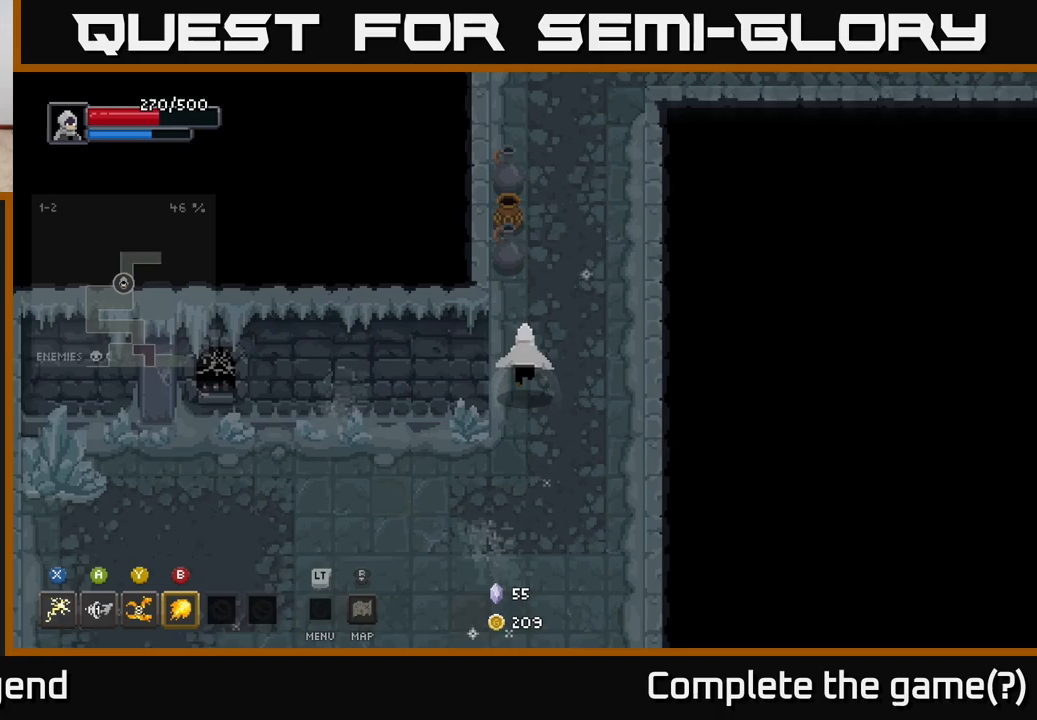
{"buttons": [], "left_stick": "up", "right_stick": "center", "events": []}
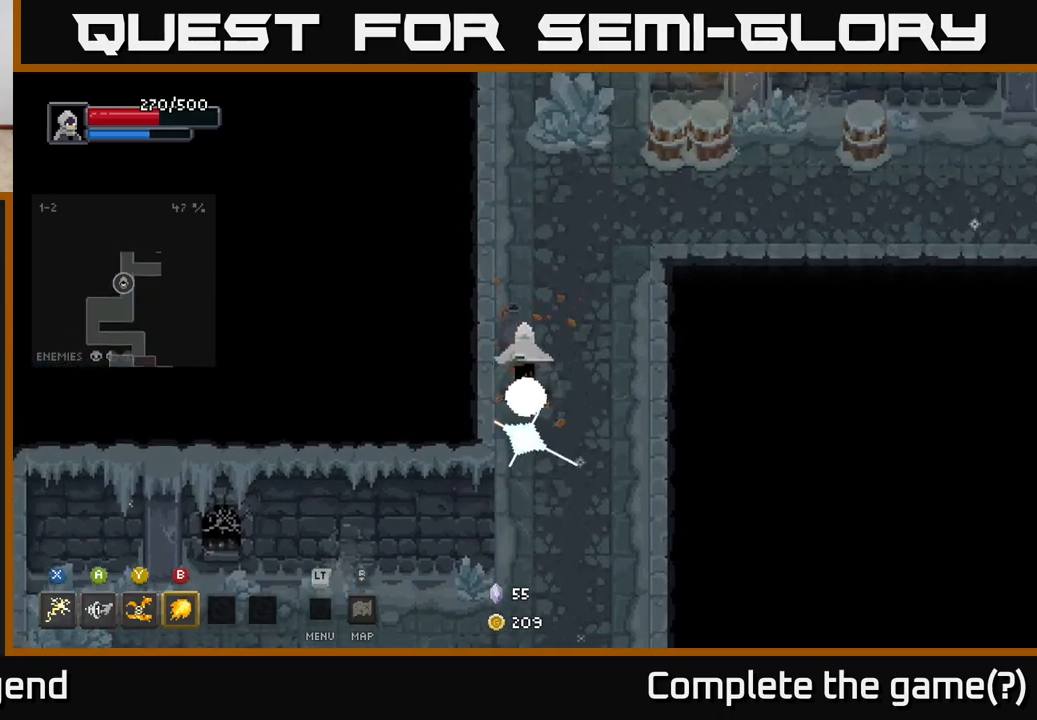
{"buttons": [], "left_stick": "up-right", "right_stick": "center", "events": [[150, "left_stick", "up-right"]]}
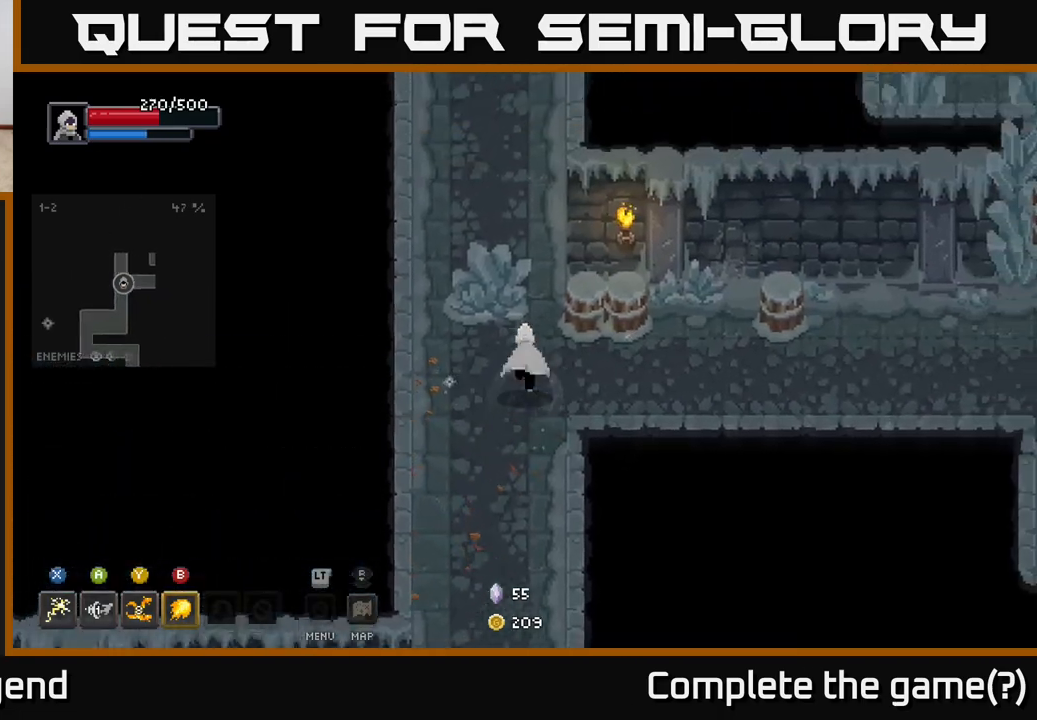
{"buttons": [], "left_stick": "right", "right_stick": "center", "events": [[250, "left_stick", "right"]]}
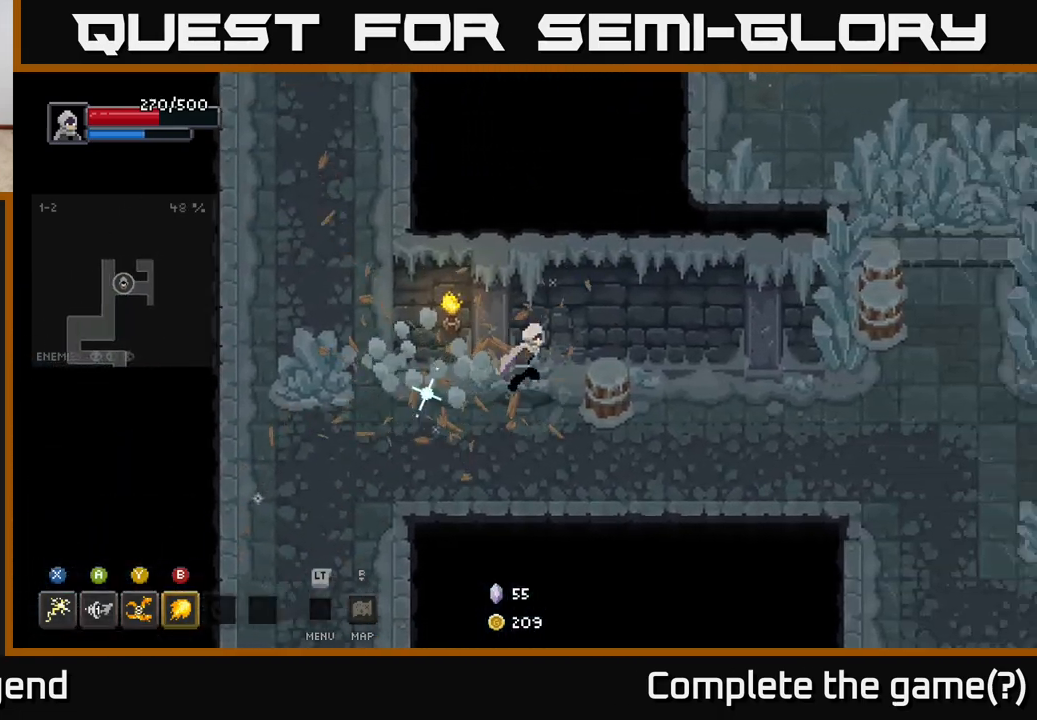
{"buttons": [], "left_stick": "right", "right_stick": "center", "events": []}
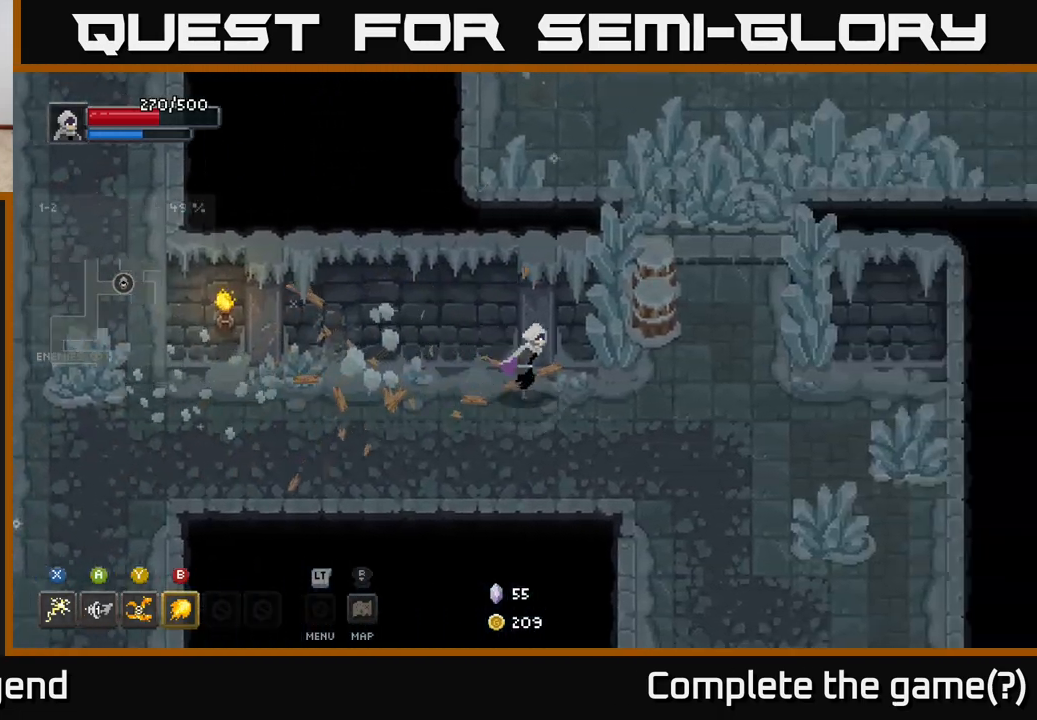
{"buttons": [], "left_stick": "down-right", "right_stick": "center", "events": [[133, "left_stick", "down-right"]]}
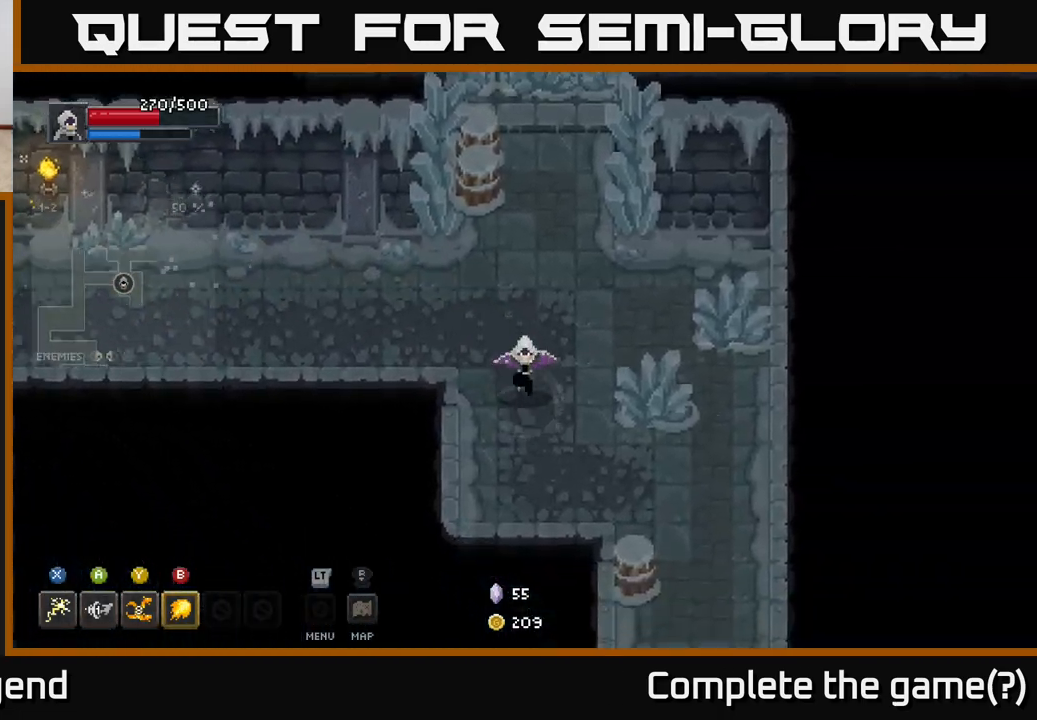
{"buttons": [], "left_stick": "up", "right_stick": "center", "events": [[317, "left_stick", "up-right"], [433, "left_stick", "up"]]}
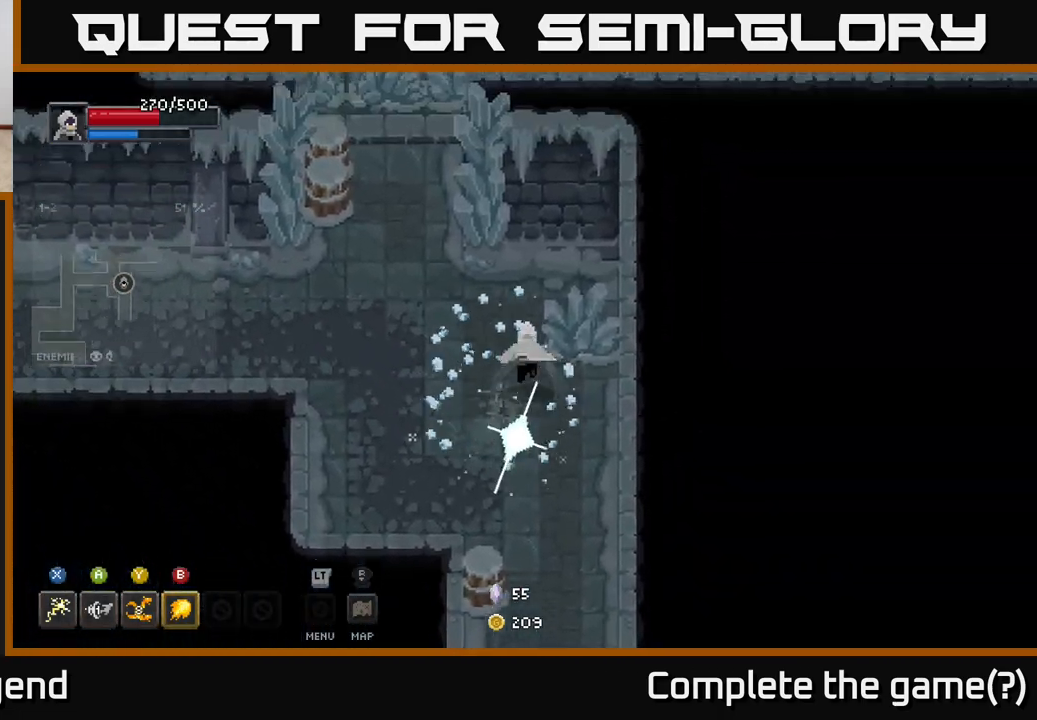
{"buttons": [], "left_stick": "up-left", "right_stick": "center", "events": [[150, "left_stick", "up-left"]]}
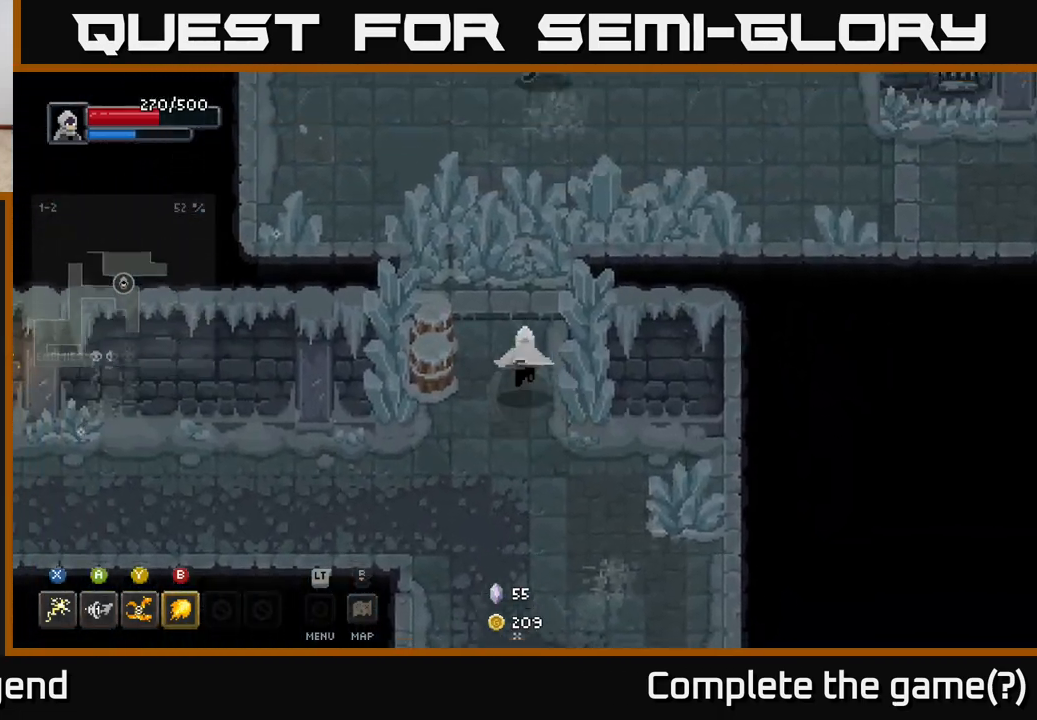
{"buttons": [], "left_stick": "up-right", "right_stick": "center", "events": [[50, "left_stick", "up"], [500, "left_stick", "up-right"]]}
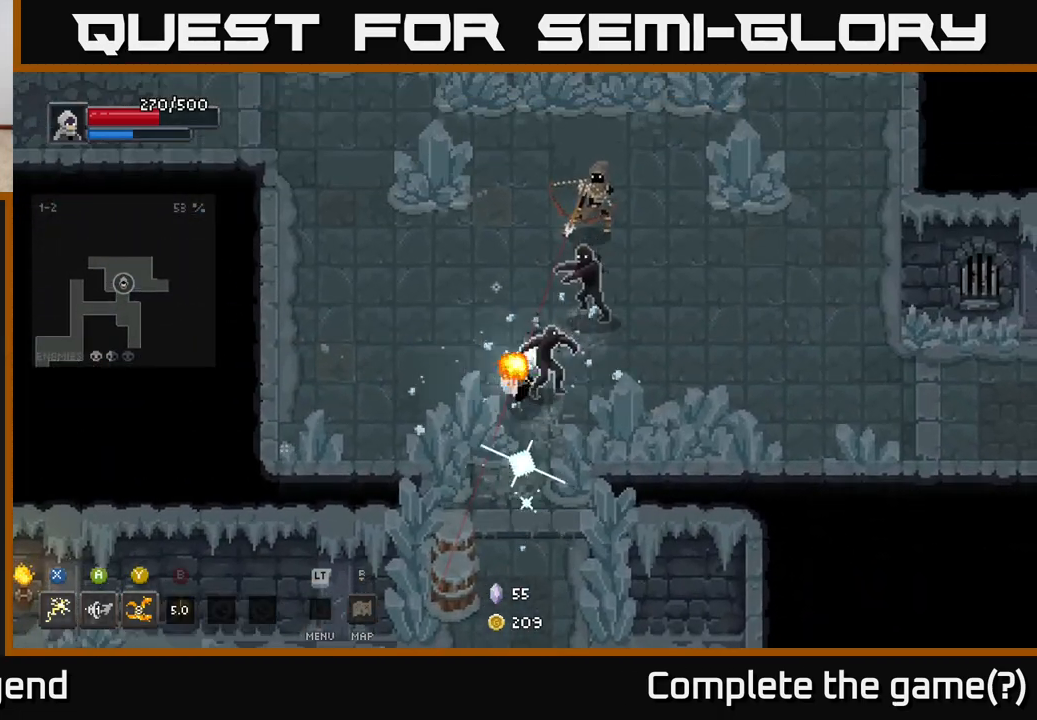
{"buttons": ["X"], "left_stick": "up-right", "right_stick": "center", "events": [[17, "B", "down"], [117, "B", "up"], [417, "X", "down"]]}
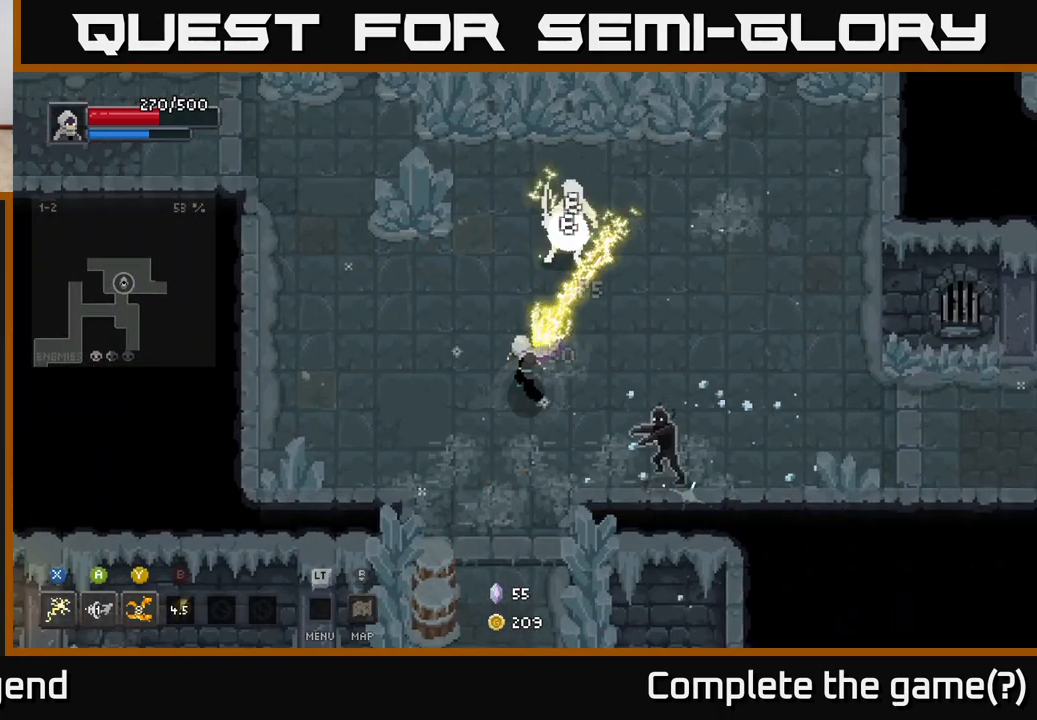
{"buttons": [], "left_stick": "up", "right_stick": "center", "events": [[117, "left_stick", "up"], [267, "X", "up"]]}
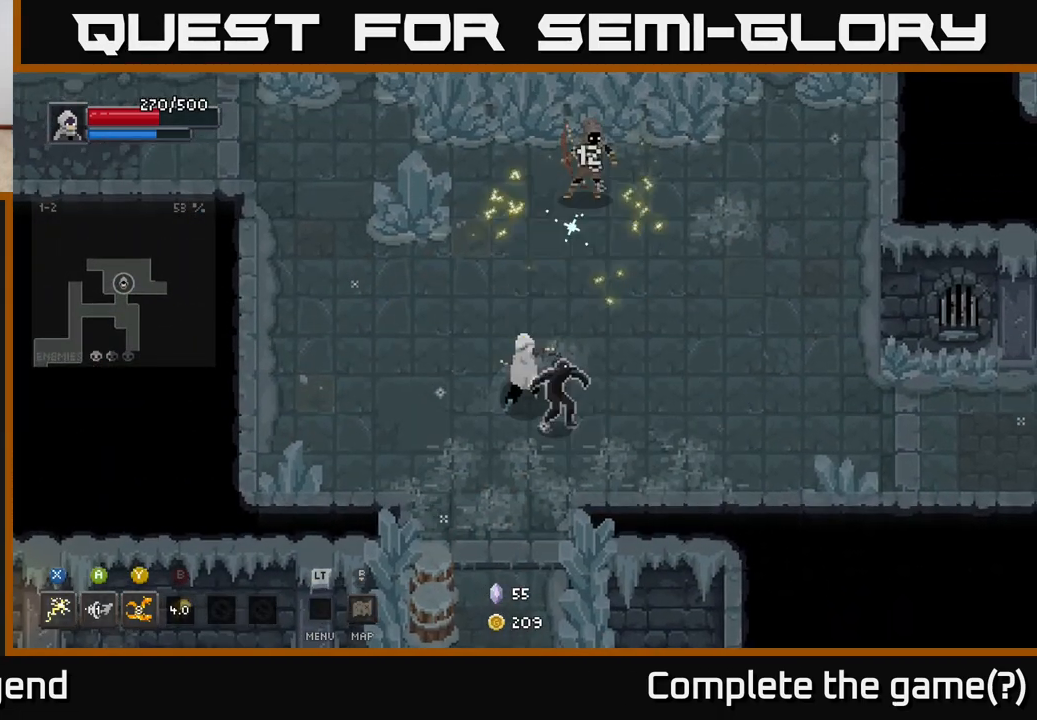
{"buttons": [], "left_stick": "right", "right_stick": "center", "events": [[67, "A", "down"], [317, "A", "up"], [500, "left_stick", "right"]]}
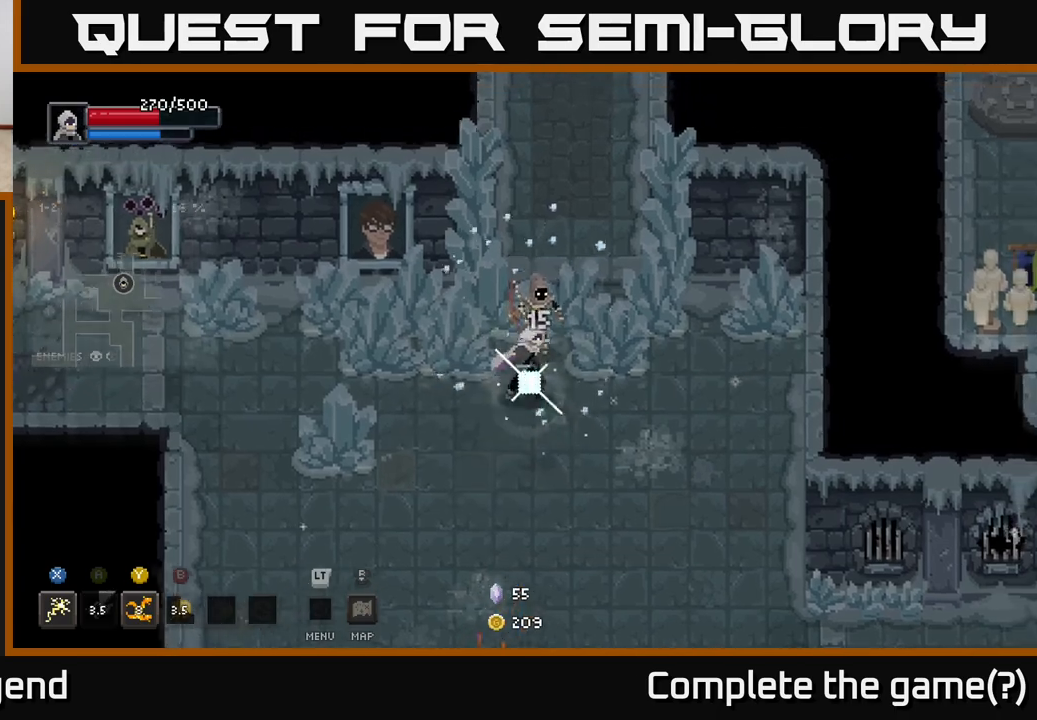
{"buttons": ["X"], "left_stick": "up", "right_stick": "center", "events": [[117, "X", "down"], [233, "left_stick", "up"]]}
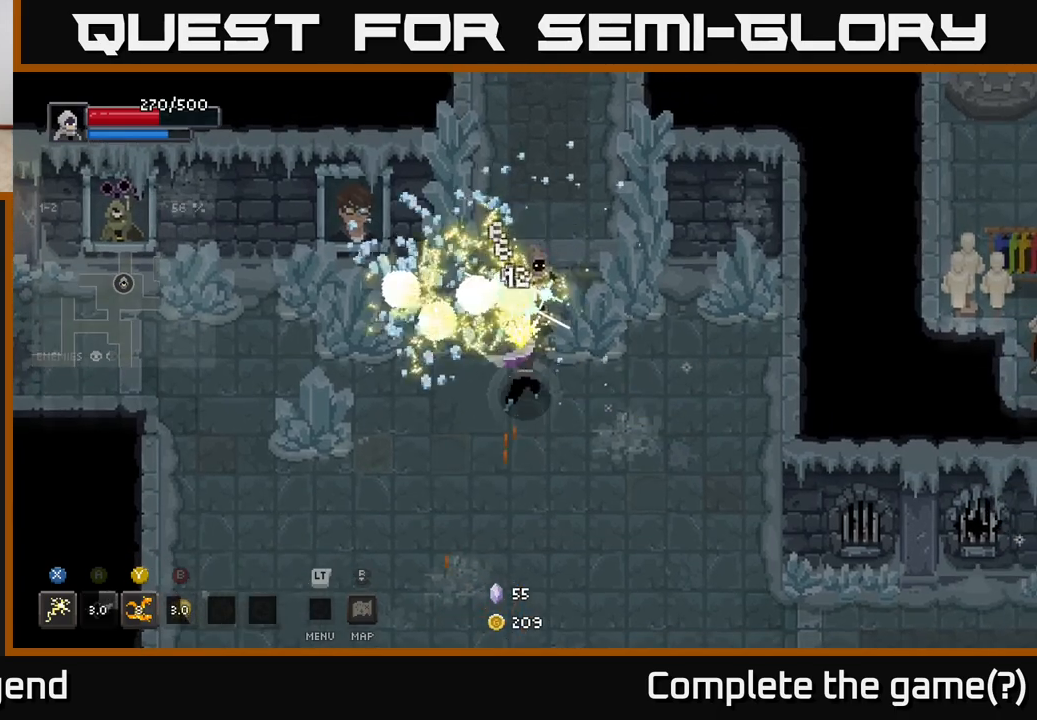
{"buttons": ["X"], "left_stick": "up-right", "right_stick": "center", "events": [[83, "X", "up"], [317, "X", "down"], [433, "left_stick", "up-right"]]}
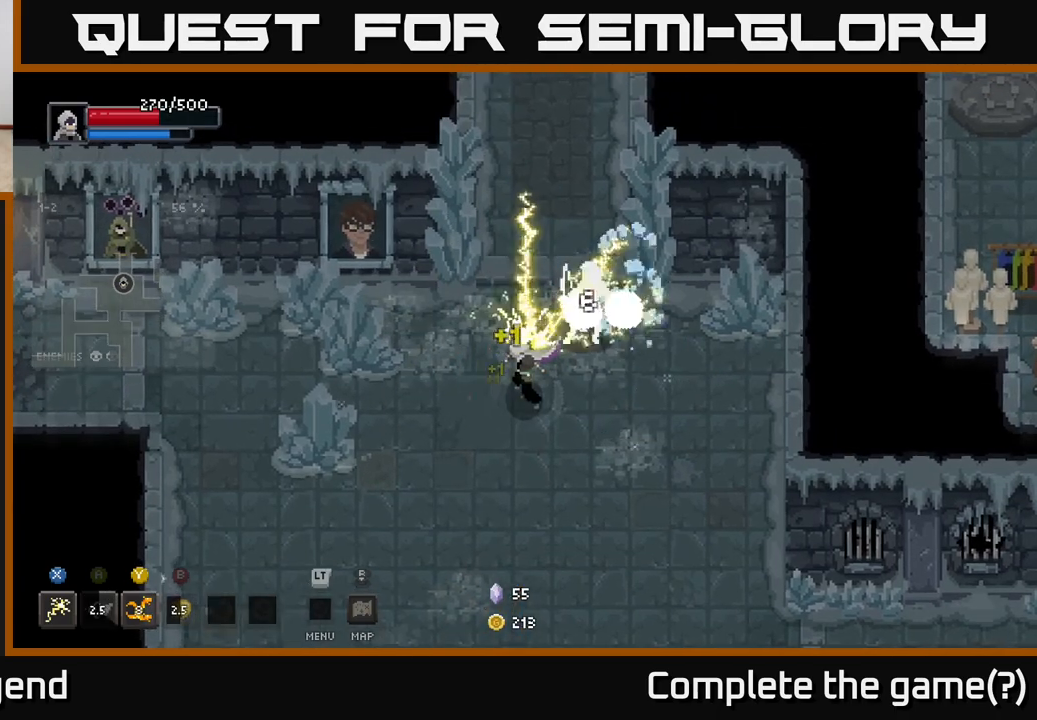
{"buttons": ["X"], "left_stick": "up-right", "right_stick": "center", "events": [[267, "X", "up"], [467, "X", "down"]]}
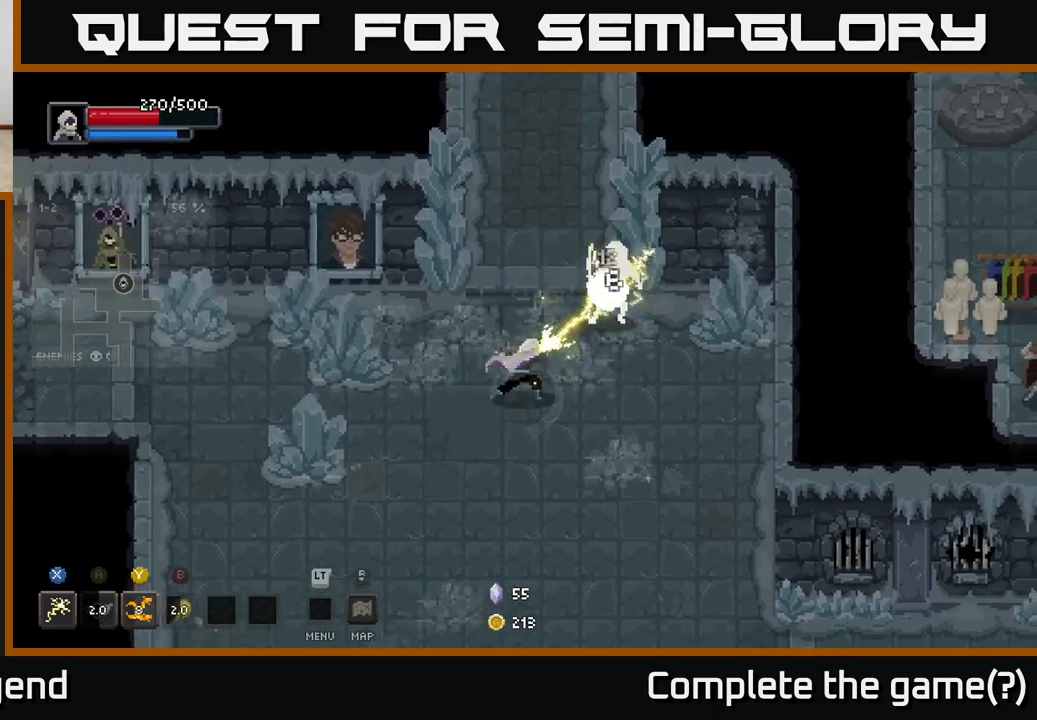
{"buttons": [], "left_stick": "up-right", "right_stick": "center", "events": [[483, "X", "up"]]}
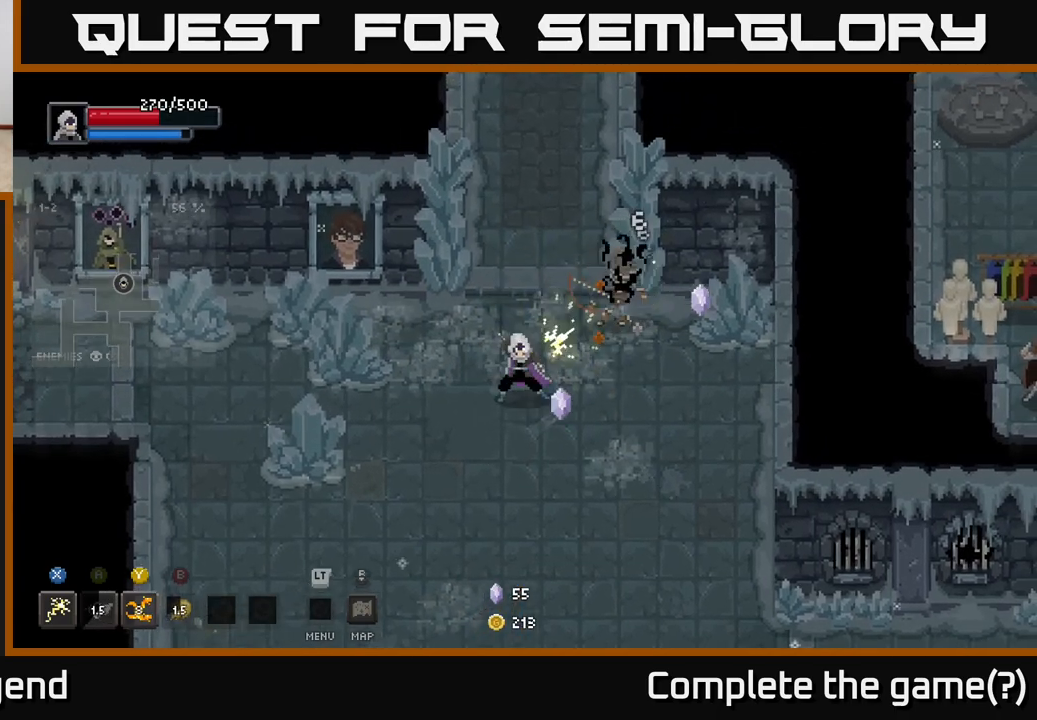
{"buttons": [], "left_stick": "left", "right_stick": "center", "events": [[83, "left_stick", "left"]]}
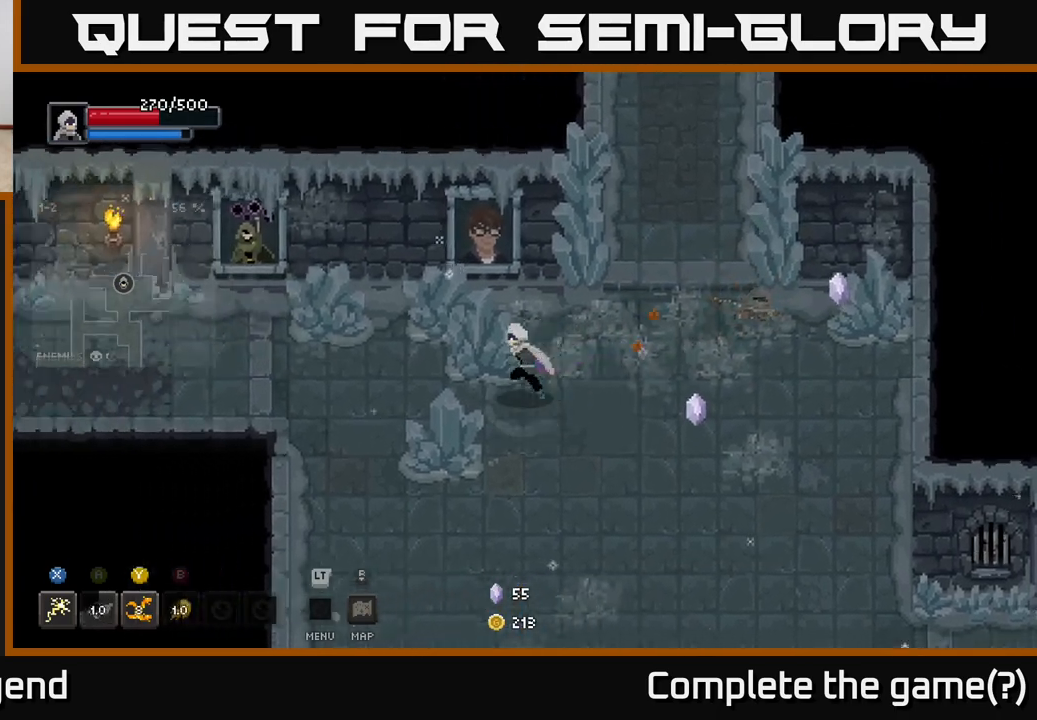
{"buttons": [], "left_stick": "left", "right_stick": "center", "events": []}
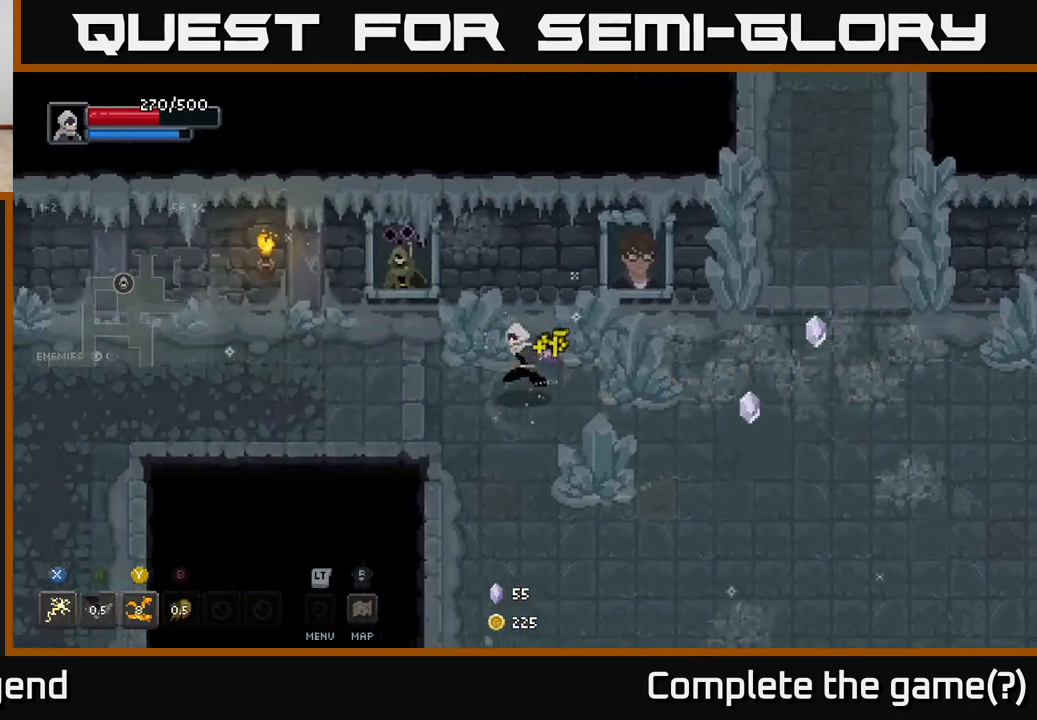
{"buttons": [], "left_stick": "left", "right_stick": "center", "events": []}
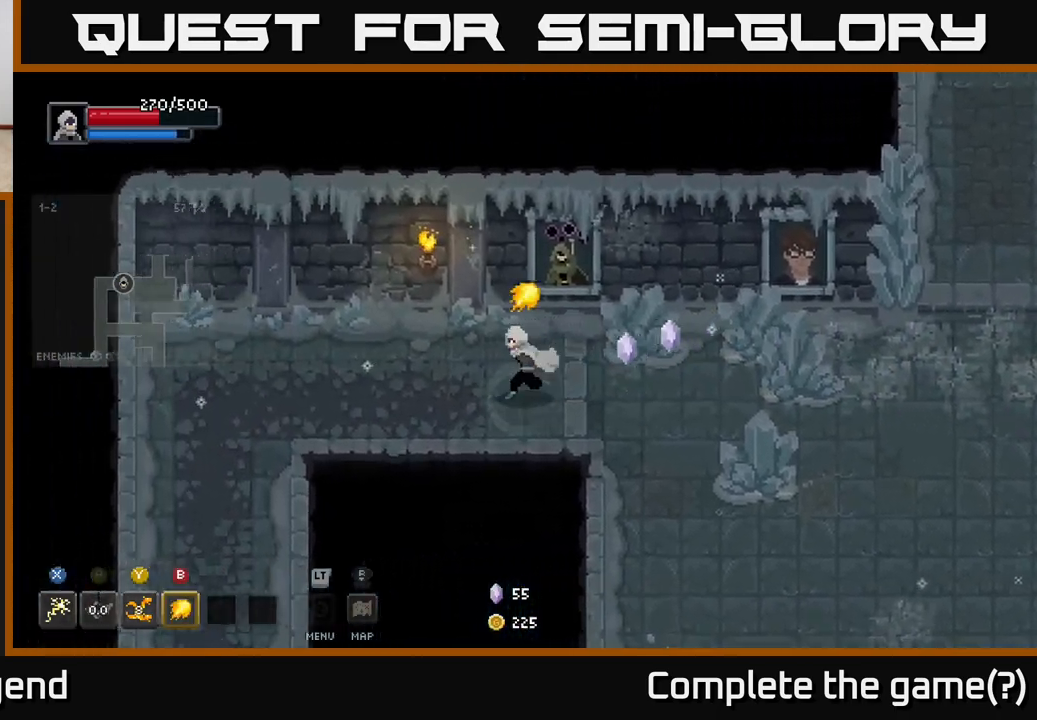
{"buttons": [], "left_stick": "right", "right_stick": "center", "events": [[267, "left_stick", "down-right"], [367, "left_stick", "right"]]}
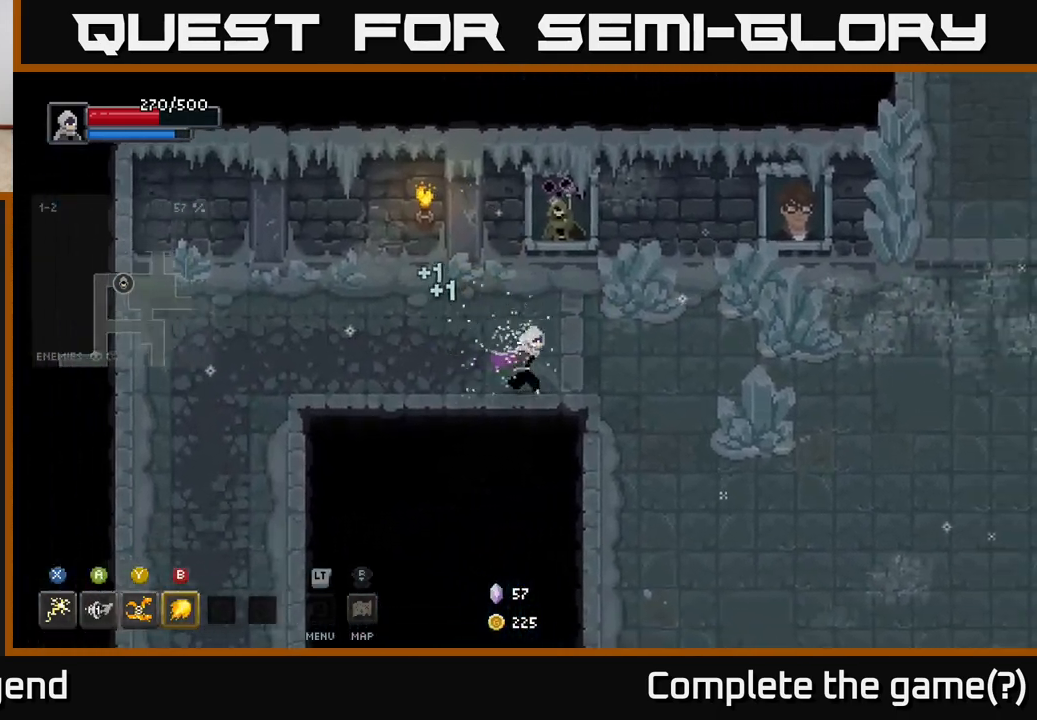
{"buttons": [], "left_stick": "right", "right_stick": "center", "events": []}
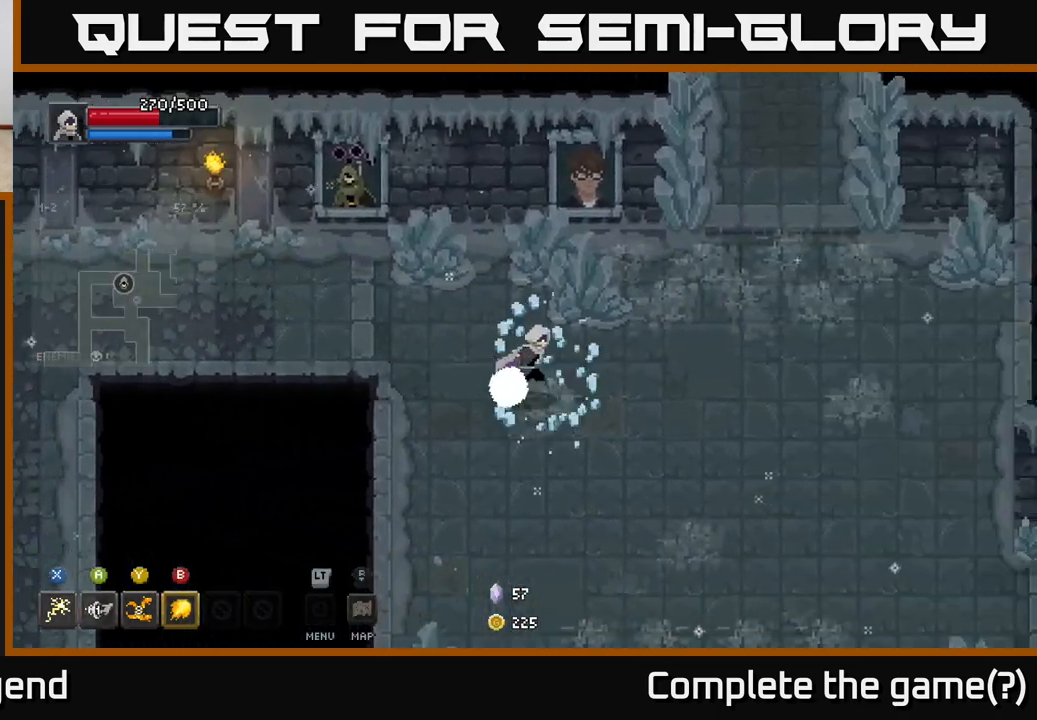
{"buttons": [], "left_stick": "down", "right_stick": "center", "events": [[17, "left_stick", "down-right"], [133, "left_stick", "down"]]}